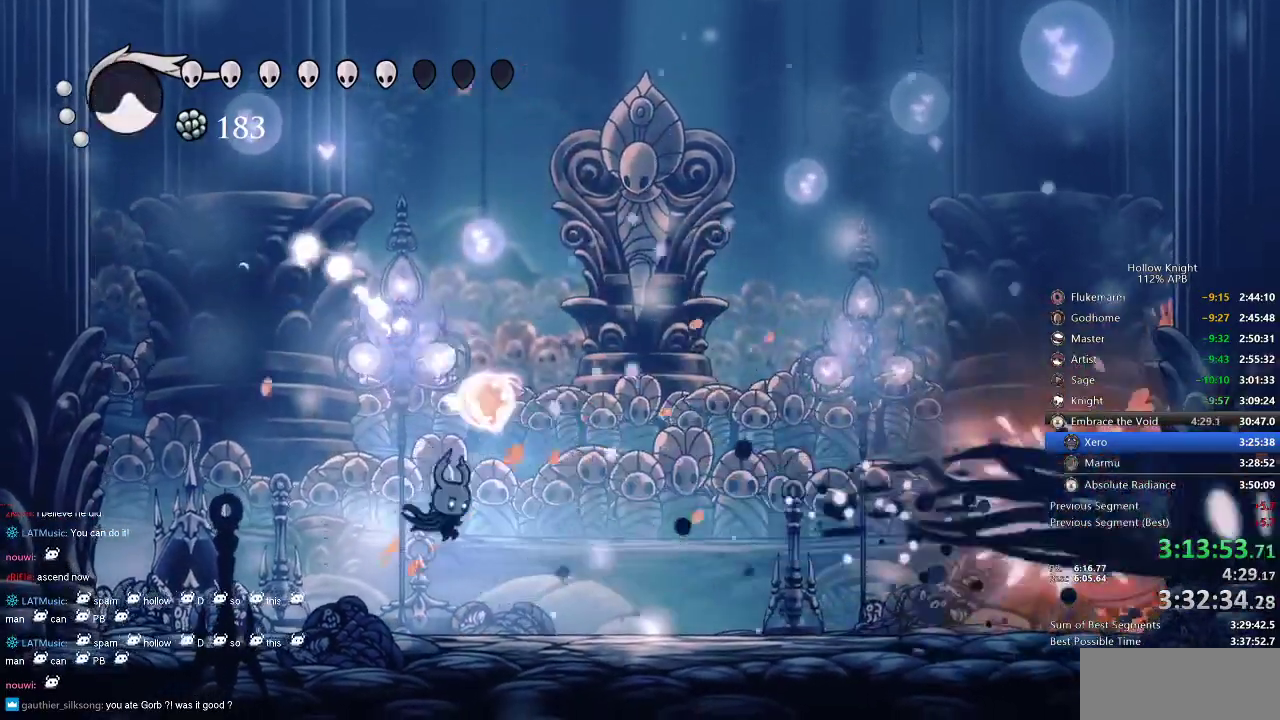
Gameplay with keyboard; each line is a JSON object with the keys held at the frame after it. "events" lists presses ("down") and releases ("up") of "cdash", "dash", "dnail", "down", "heal", "inv", "jump", "left", "nail", "right", "spell" and "up" between this image and that frame as [ms after this image, input, new state], when the widget could be followed in between. No other keys are recorded. Mouse input is not recorded. Key names are as the overlay labels them; some are game actions (e.g. jump) rather than physical keys.
{"keys": ["right"], "events": [[217, "left", "down"], [284, "left", "up"], [317, "right", "down"]]}
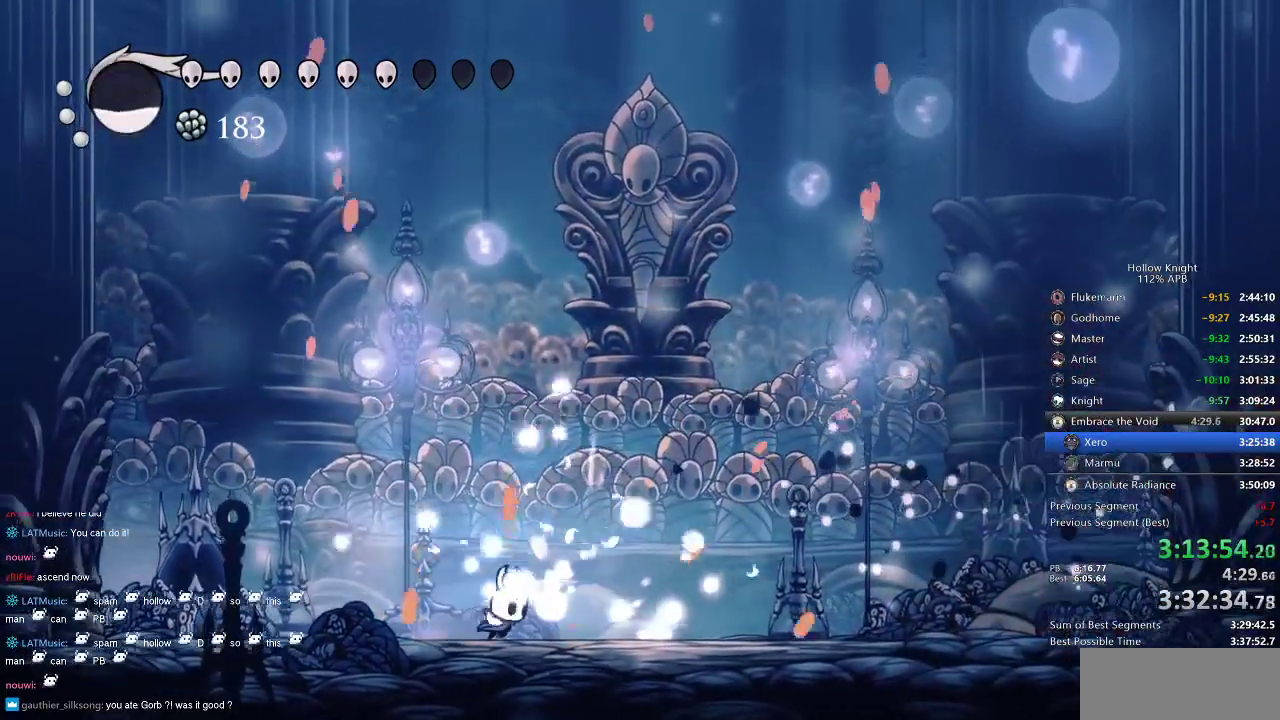
{"keys": ["right"], "events": []}
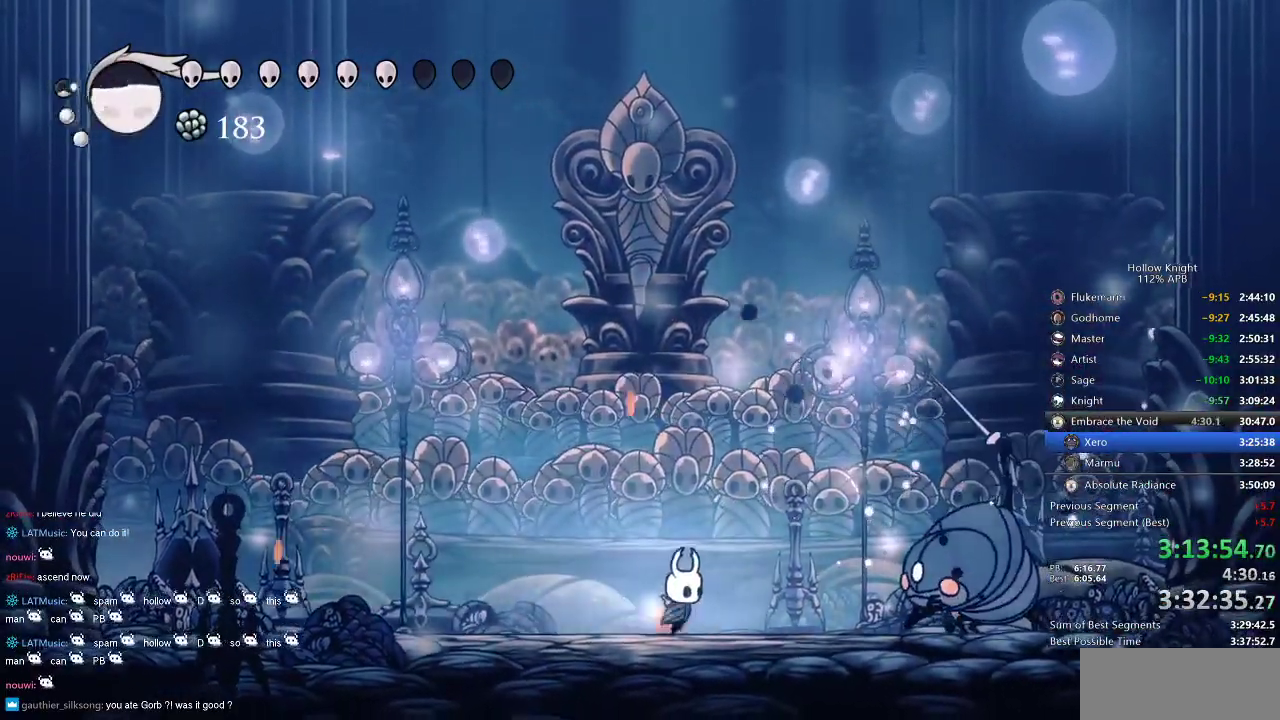
{"keys": ["down", "left", "nail"], "events": [[84, "jump", "down"], [117, "right", "up"], [167, "right", "down"], [267, "down", "down"], [350, "jump", "up"], [350, "left", "down"], [450, "nail", "down"], [450, "right", "up"]]}
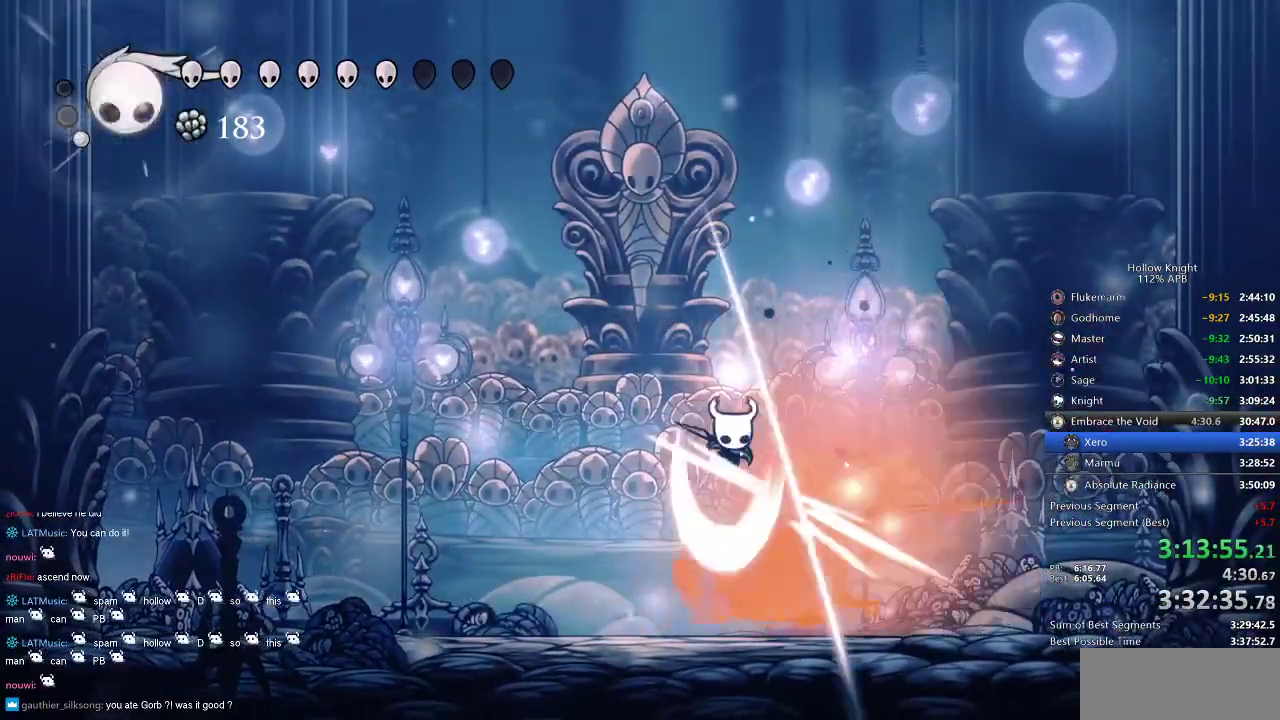
{"keys": [], "events": [[17, "nail", "up"], [134, "down", "up"], [467, "left", "up"]]}
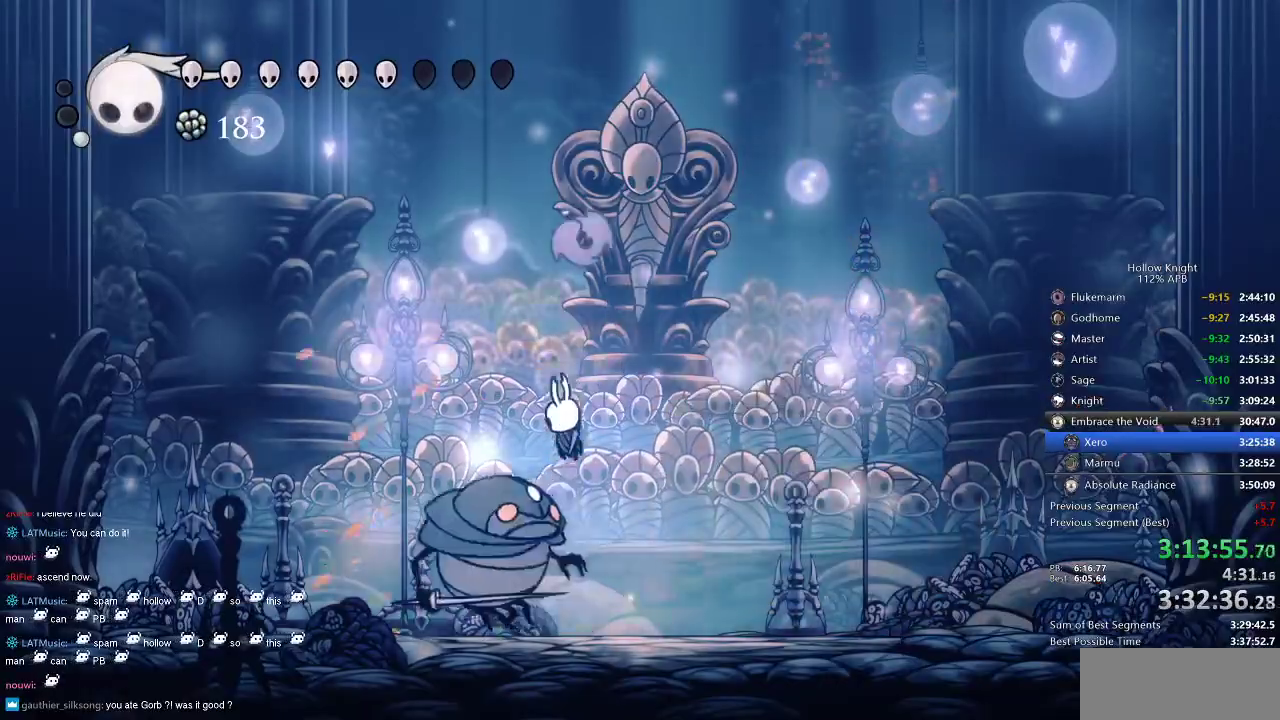
{"keys": ["left"], "events": [[17, "nail", "down"], [167, "nail", "up"], [234, "left", "down"]]}
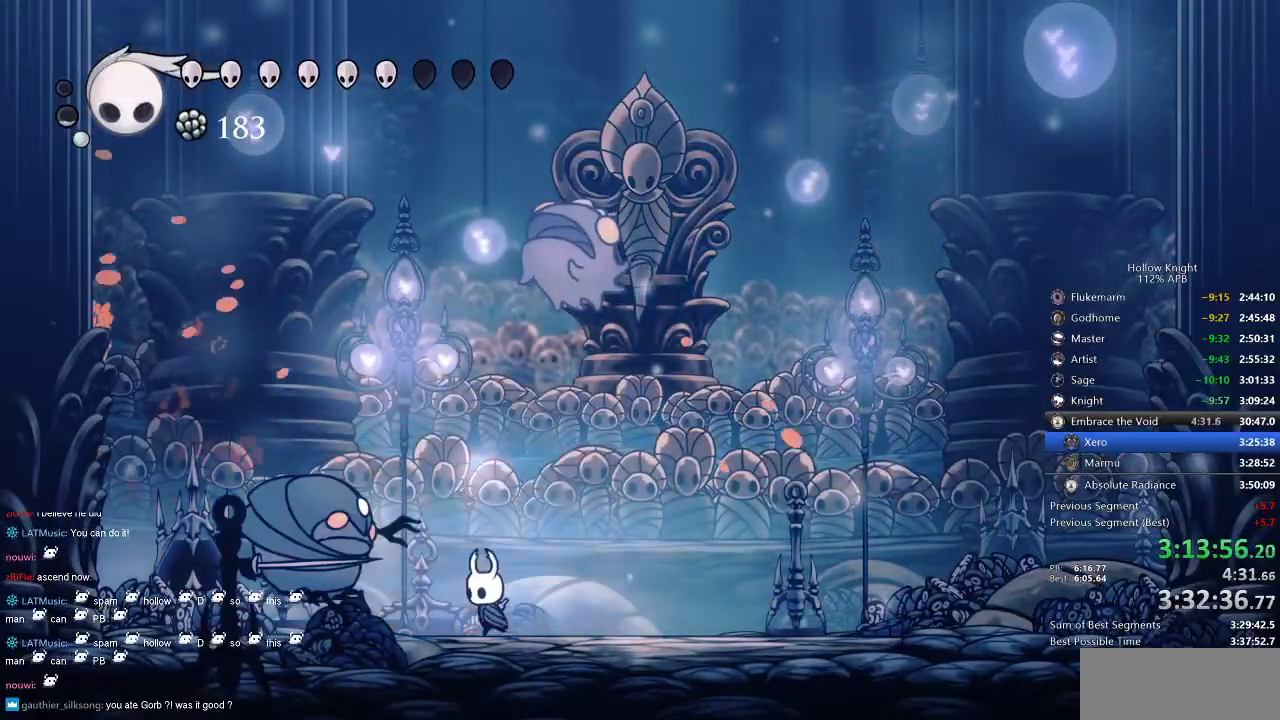
{"keys": ["left"], "events": [[100, "nail", "down"], [167, "nail", "up"]]}
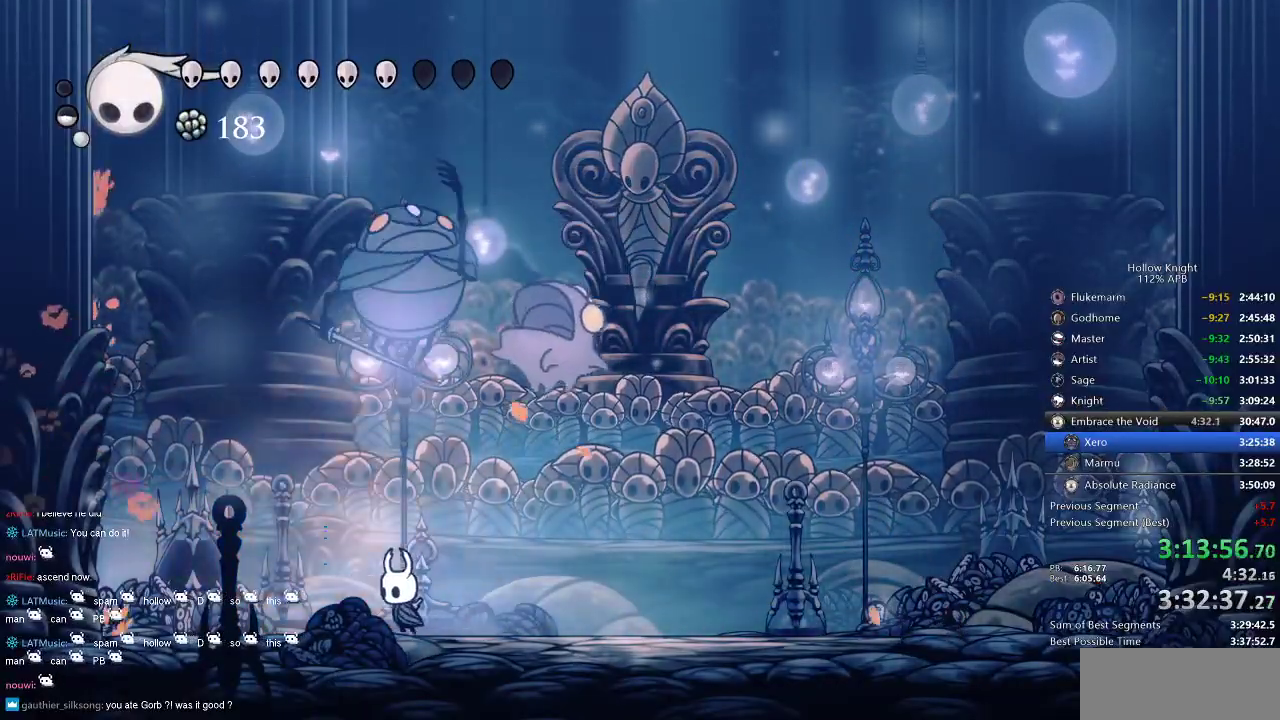
{"keys": ["nail"], "events": [[217, "jump", "down"], [267, "right", "down"], [317, "left", "up"], [317, "nail", "down"], [367, "right", "up"], [450, "jump", "up"]]}
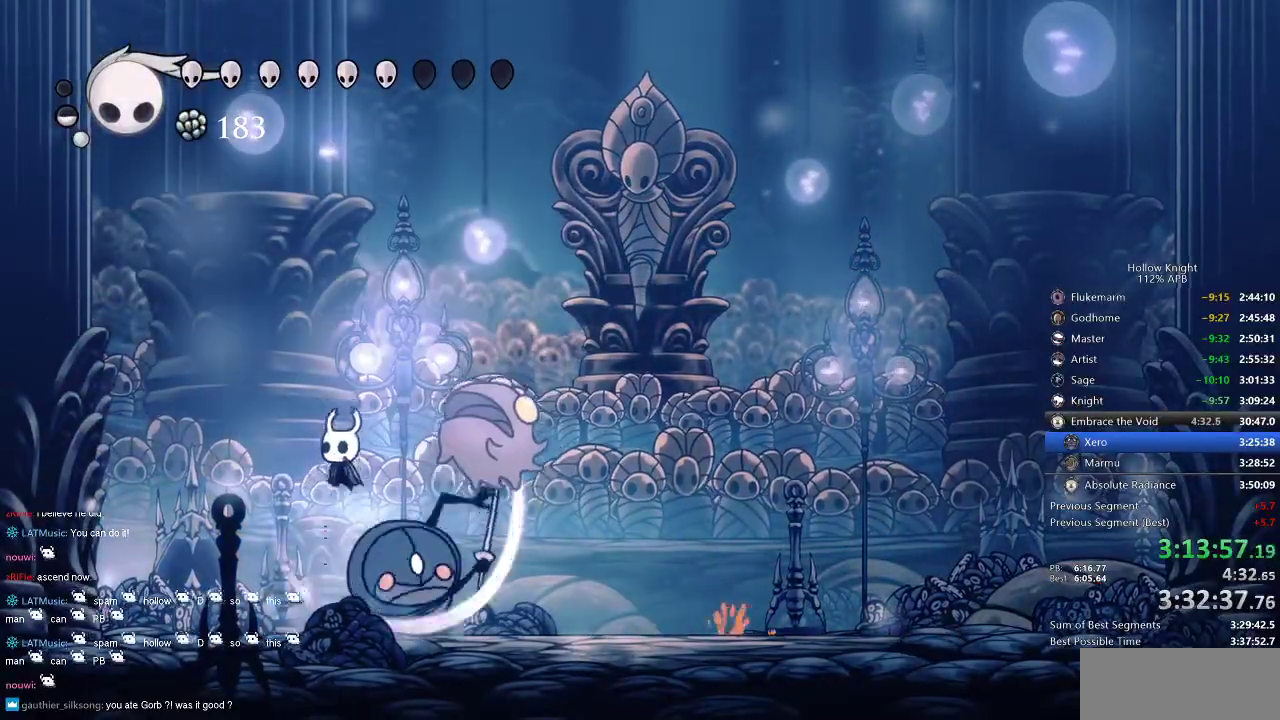
{"keys": [], "events": [[17, "nail", "up"], [100, "right", "down"], [150, "nail", "down"], [200, "right", "up"], [284, "nail", "up"]]}
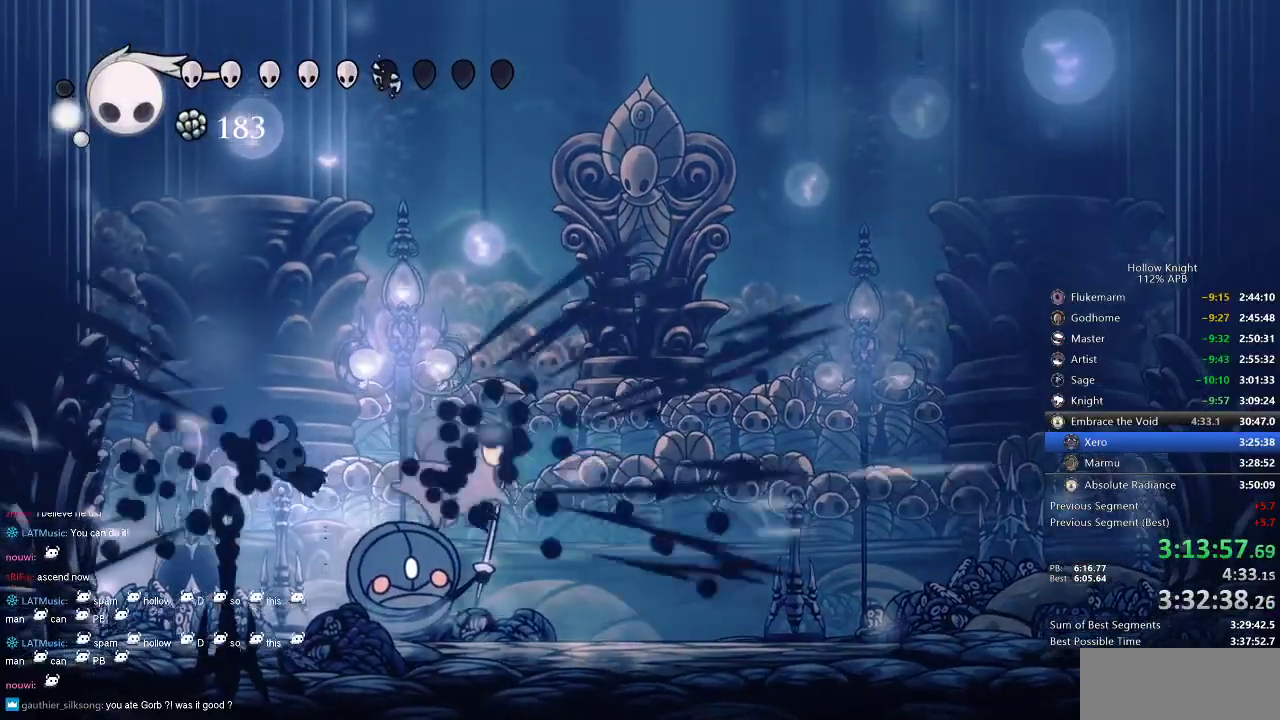
{"keys": ["right"], "events": [[84, "right", "down"], [384, "nail", "down"], [467, "nail", "up"]]}
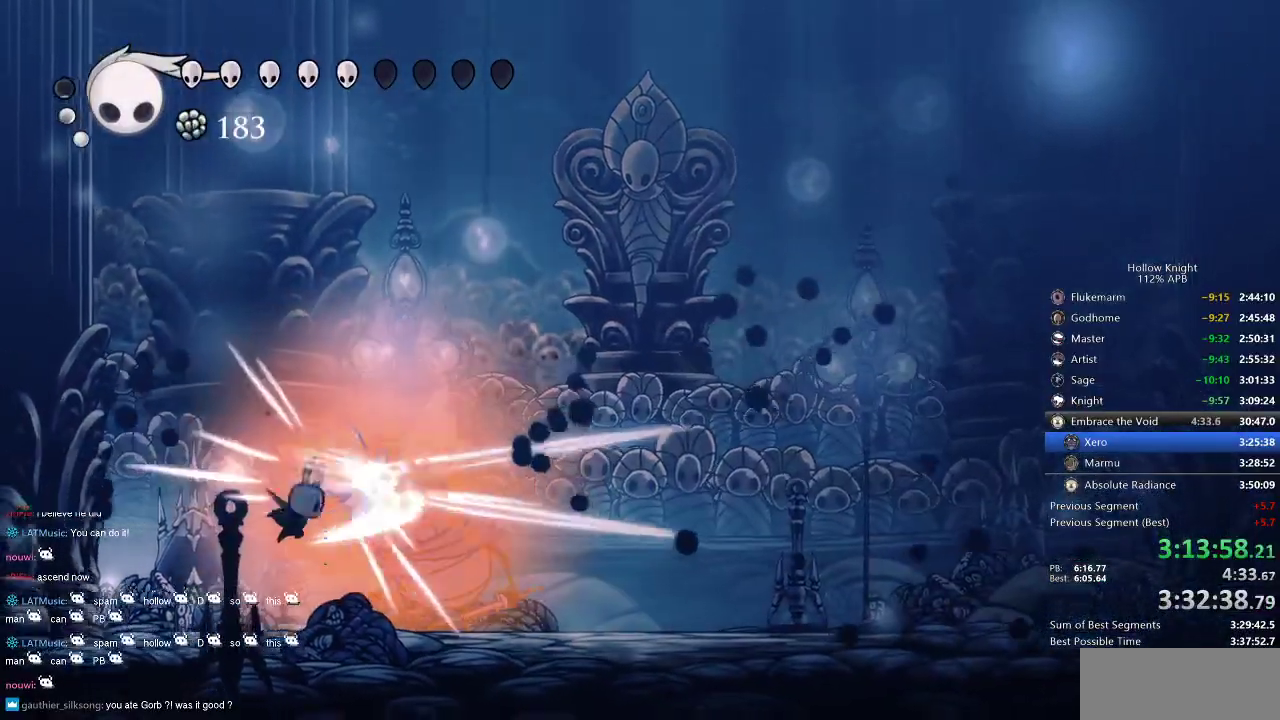
{"keys": ["spell"], "events": [[34, "spell", "down"], [84, "spell", "up"], [284, "spell", "down"], [317, "spell", "up"], [417, "right", "up"], [450, "spell", "down"]]}
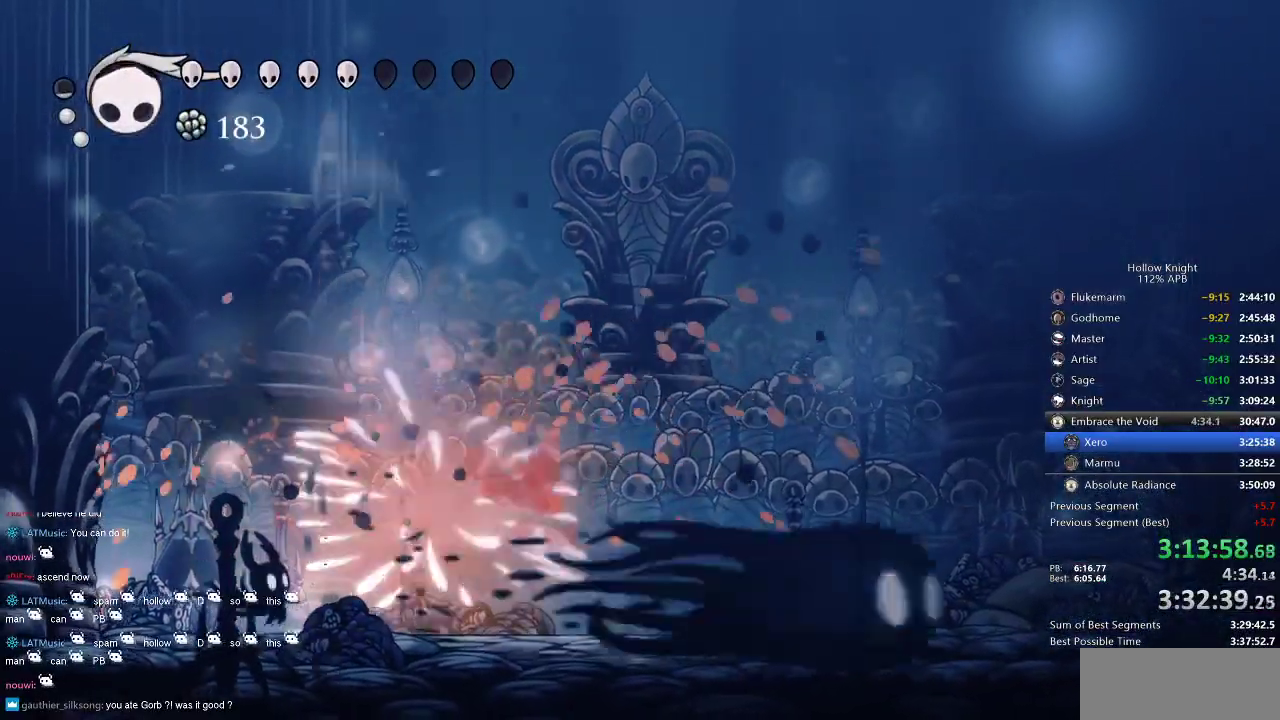
{"keys": ["right"], "events": [[50, "spell", "up"], [367, "right", "down"]]}
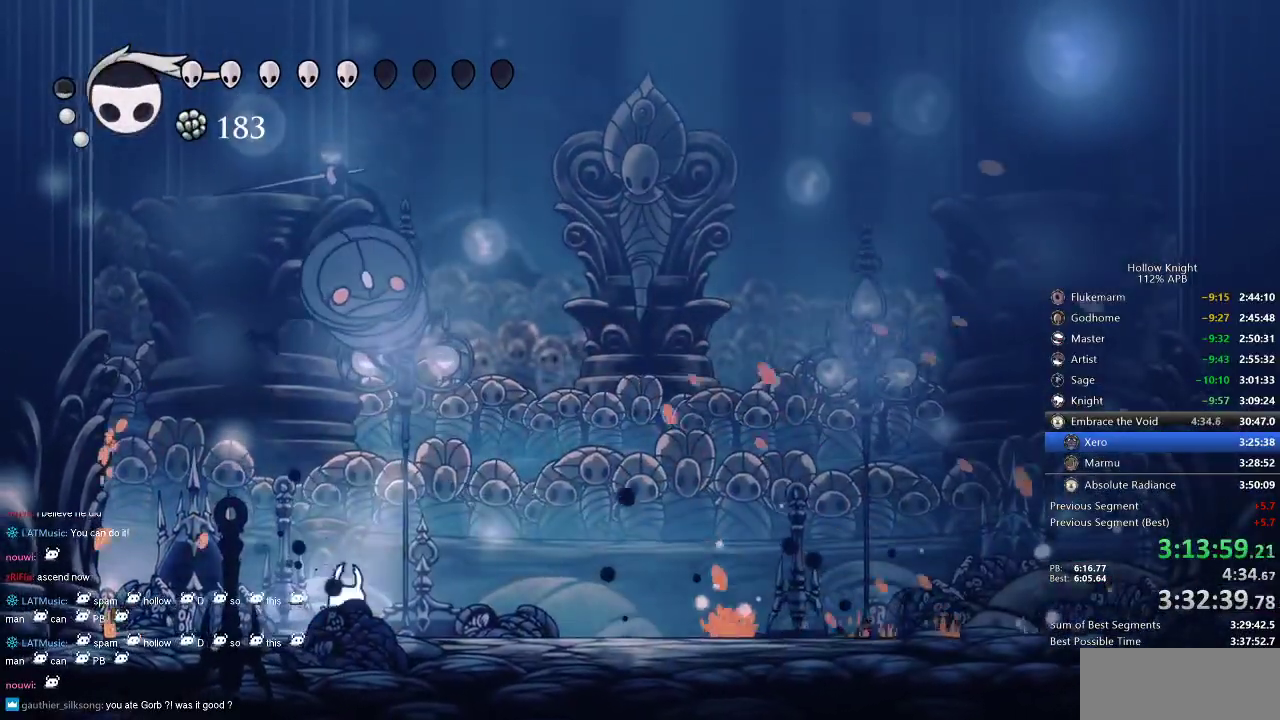
{"keys": ["right"], "events": [[17, "jump", "down"], [17, "up", "down"], [134, "nail", "down"], [267, "jump", "up"], [267, "nail", "up"], [300, "up", "up"]]}
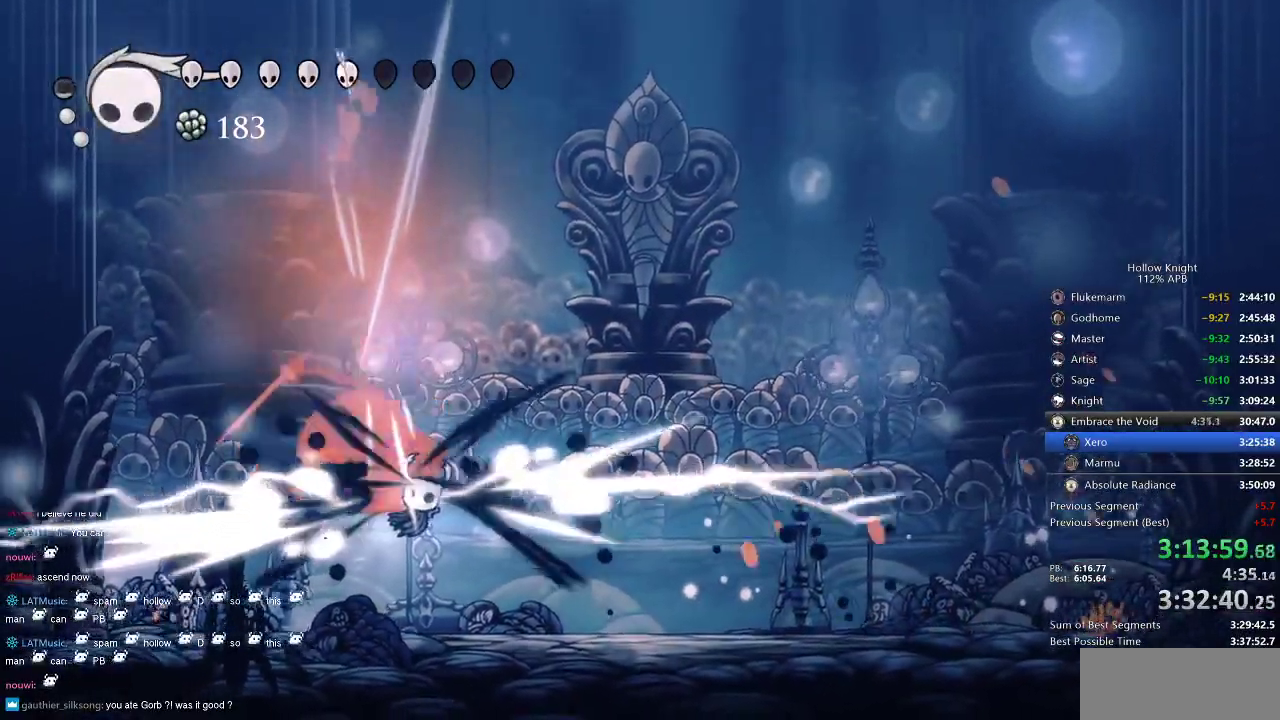
{"keys": ["left", "nail"], "events": [[67, "left", "down"], [100, "right", "up"], [467, "nail", "down"]]}
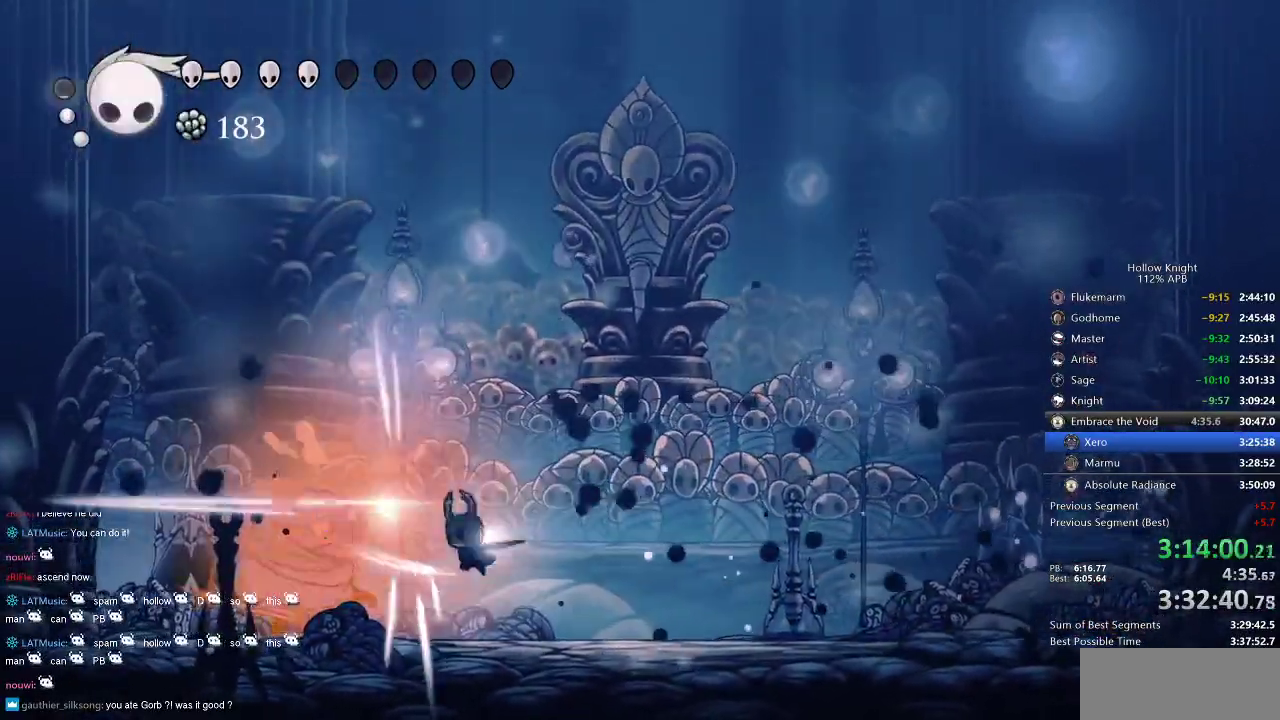
{"keys": ["left"], "events": [[84, "nail", "up"], [300, "nail", "down"], [434, "nail", "up"]]}
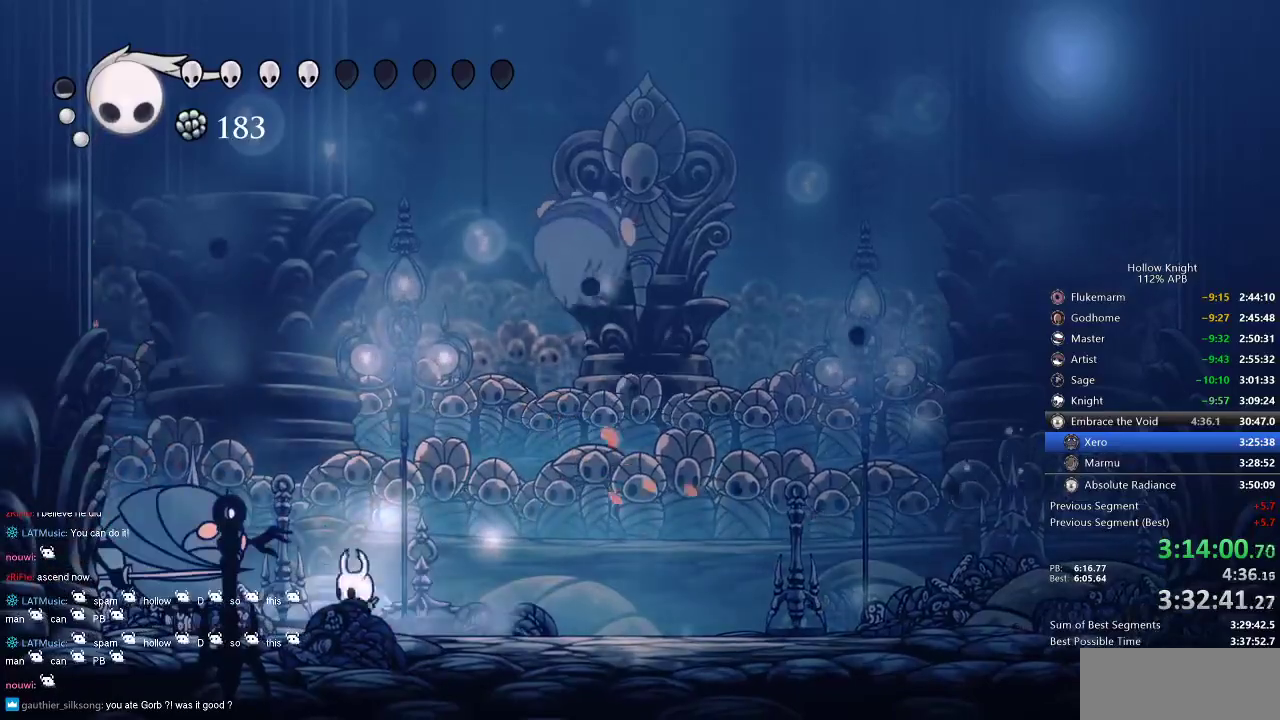
{"keys": ["left"], "events": [[84, "nail", "down"], [217, "nail", "up"], [417, "nail", "down"], [484, "nail", "up"]]}
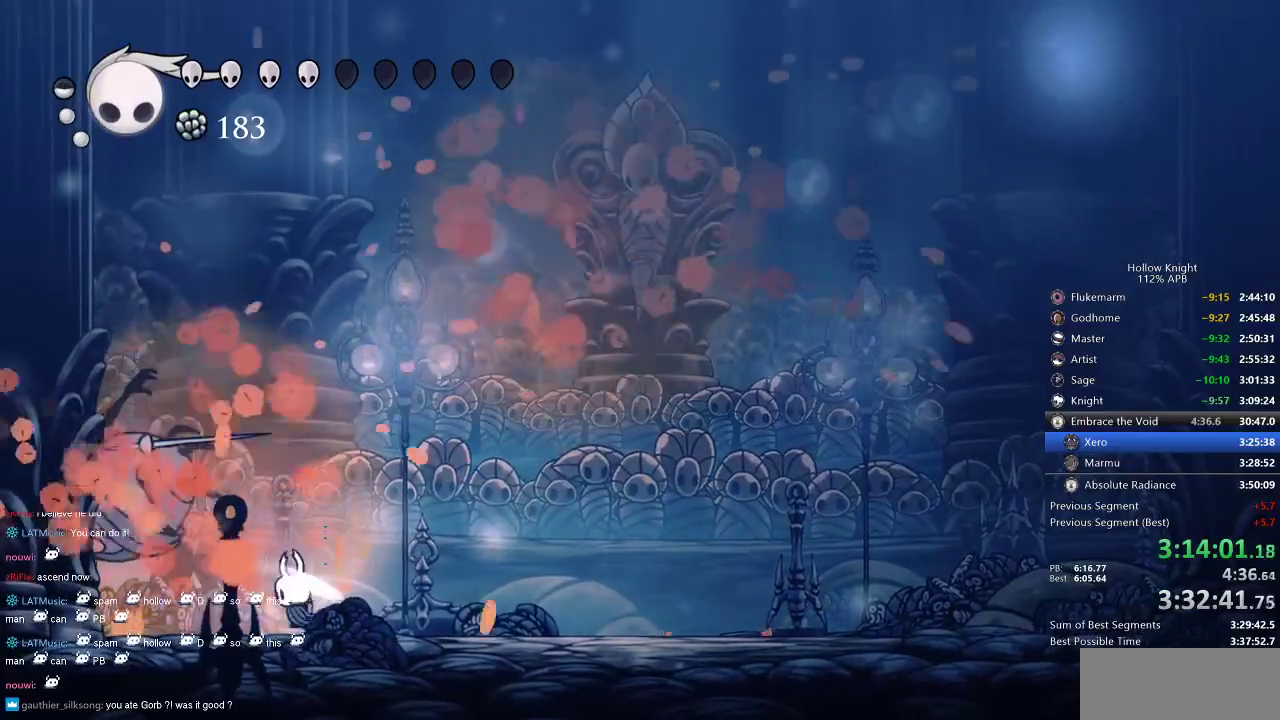
{"keys": ["heal"], "events": [[84, "left", "up"], [184, "heal", "down"]]}
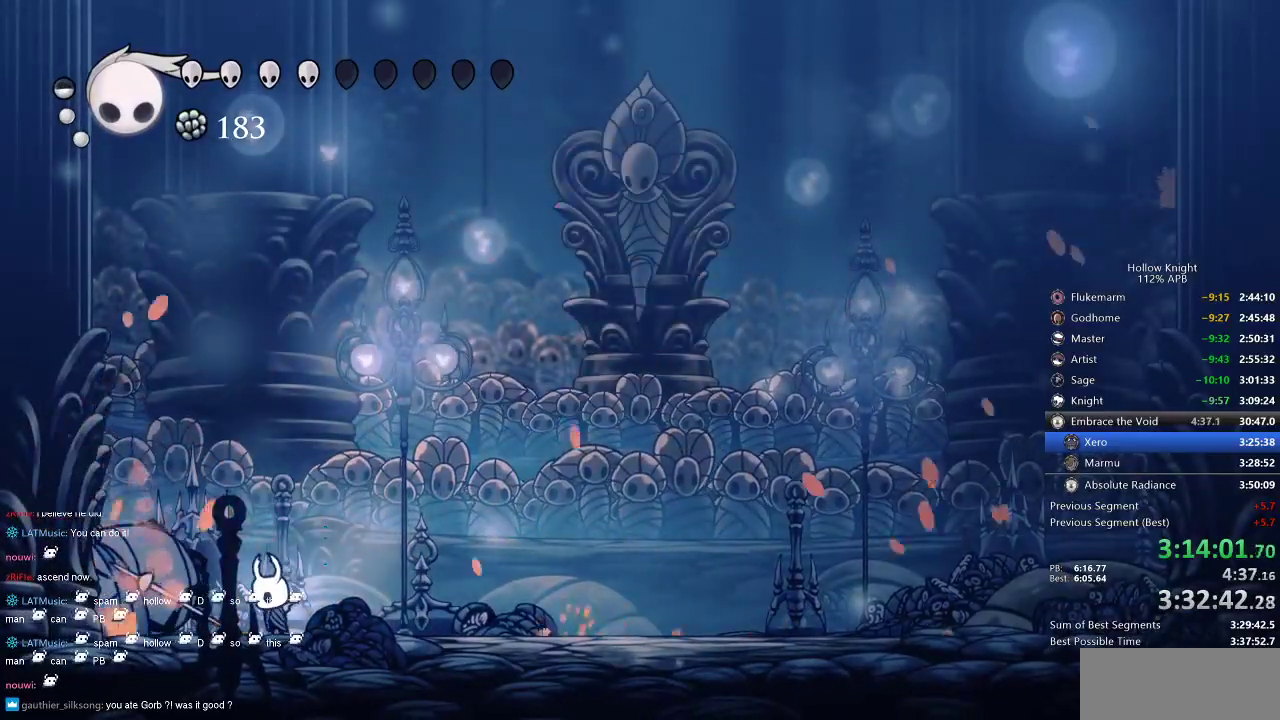
{"keys": ["heal"], "events": []}
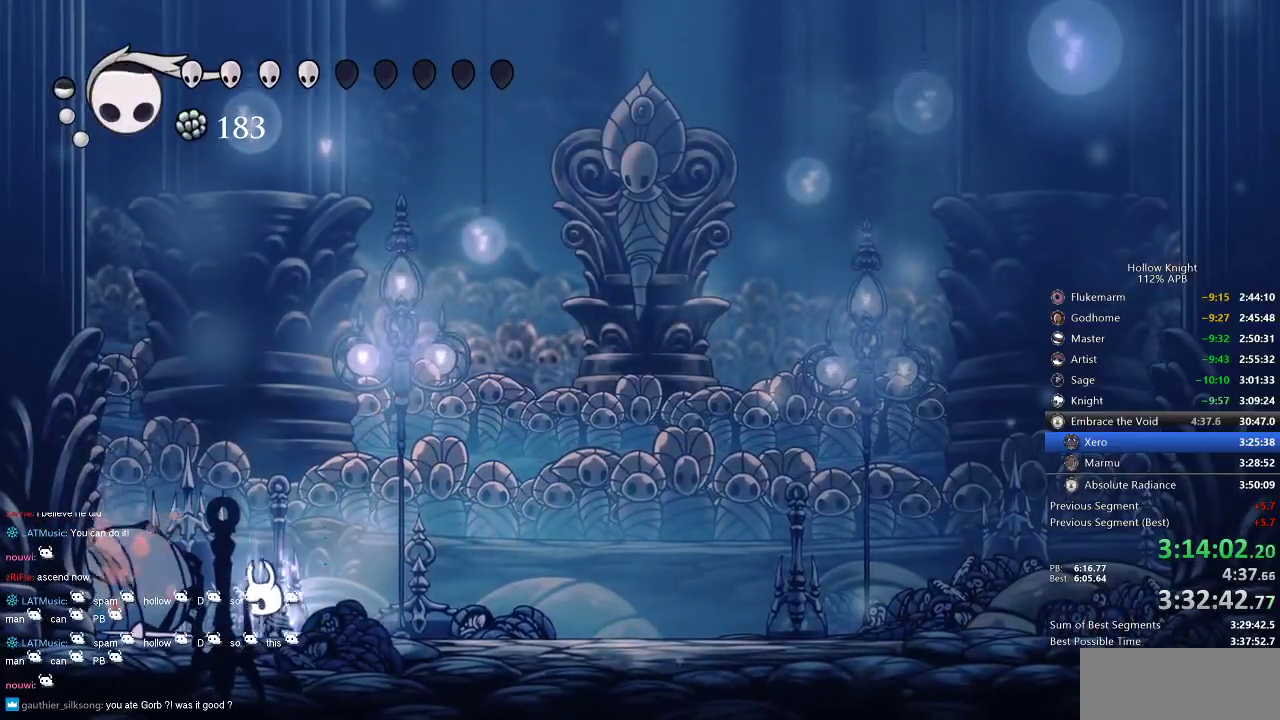
{"keys": ["heal"], "events": []}
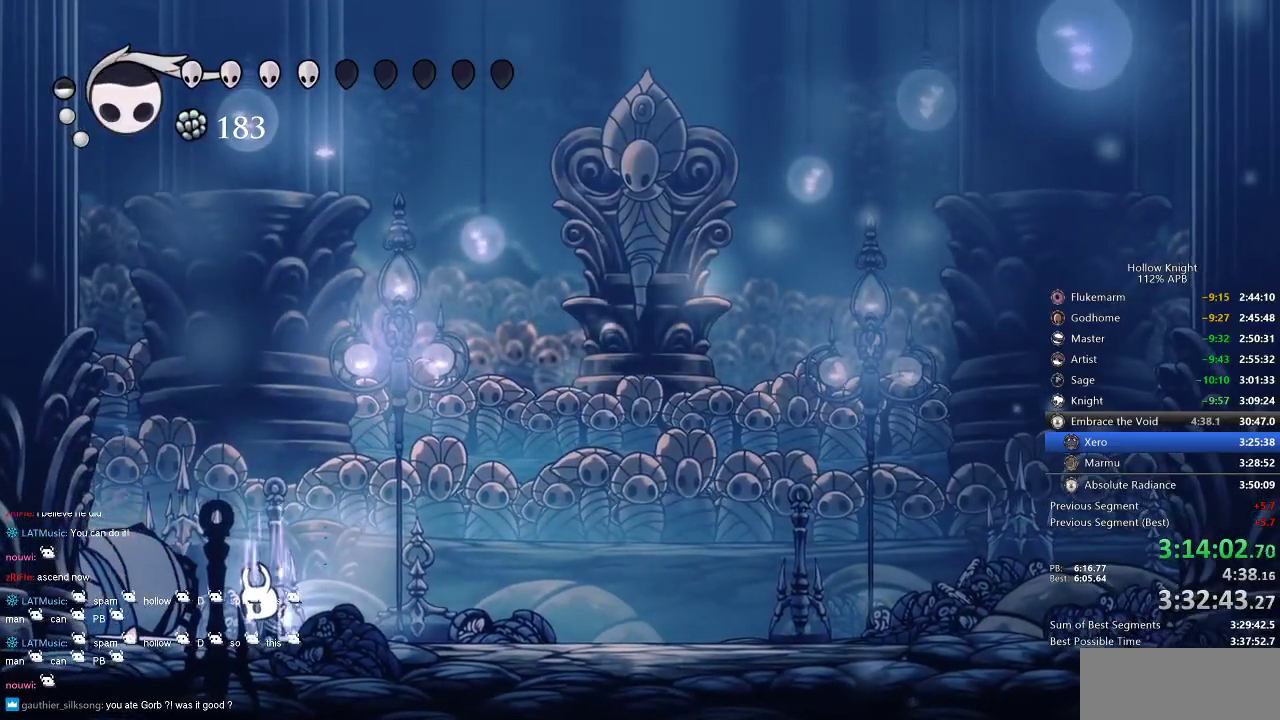
{"keys": ["heal"], "events": []}
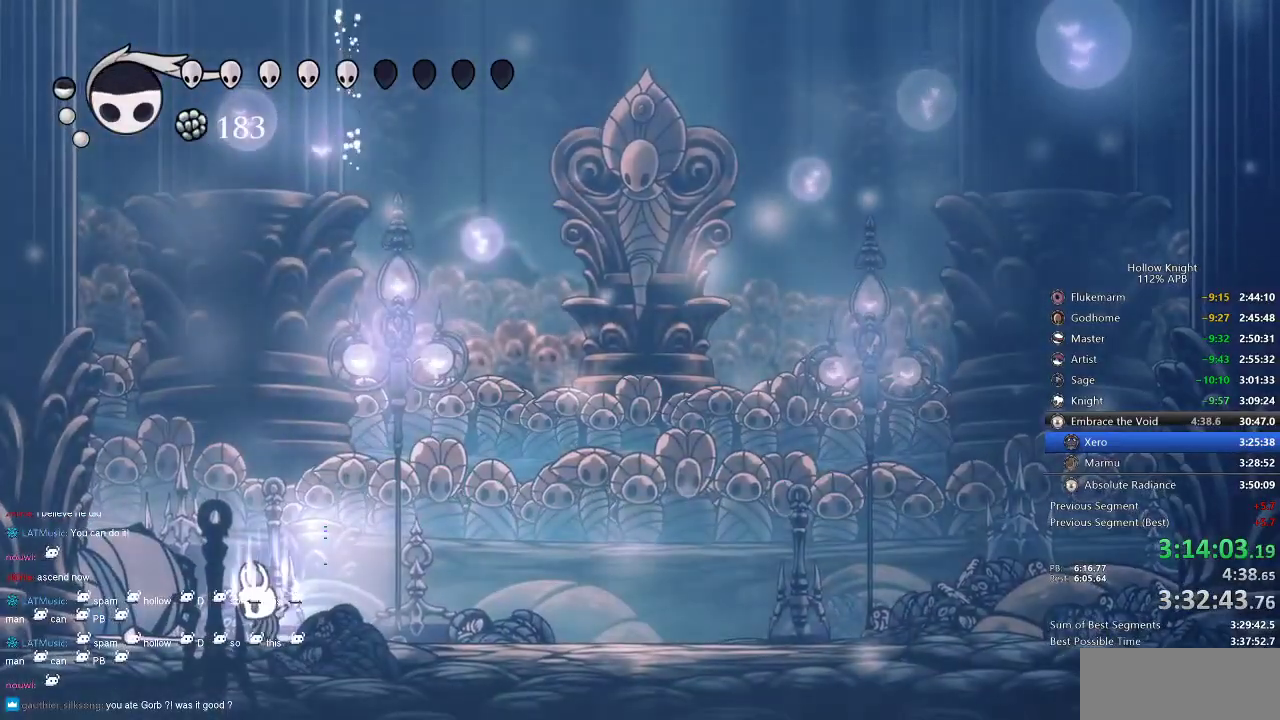
{"keys": ["heal"], "events": []}
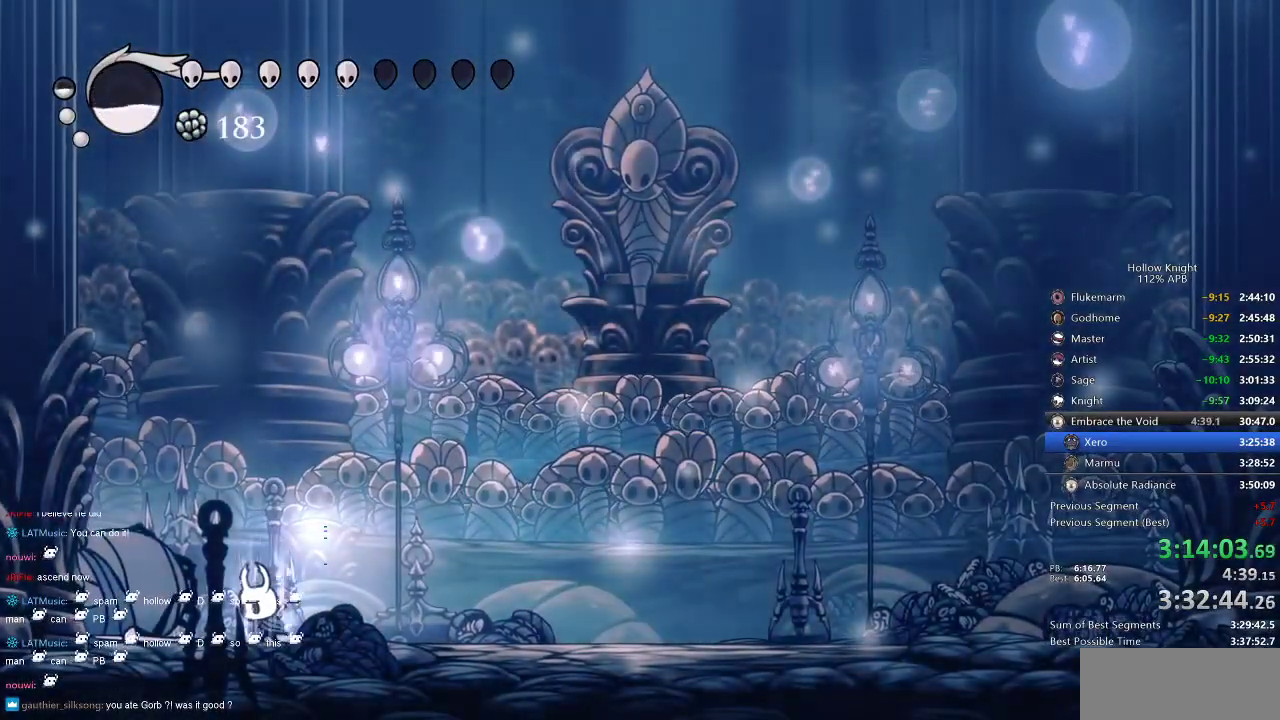
{"keys": ["heal"], "events": []}
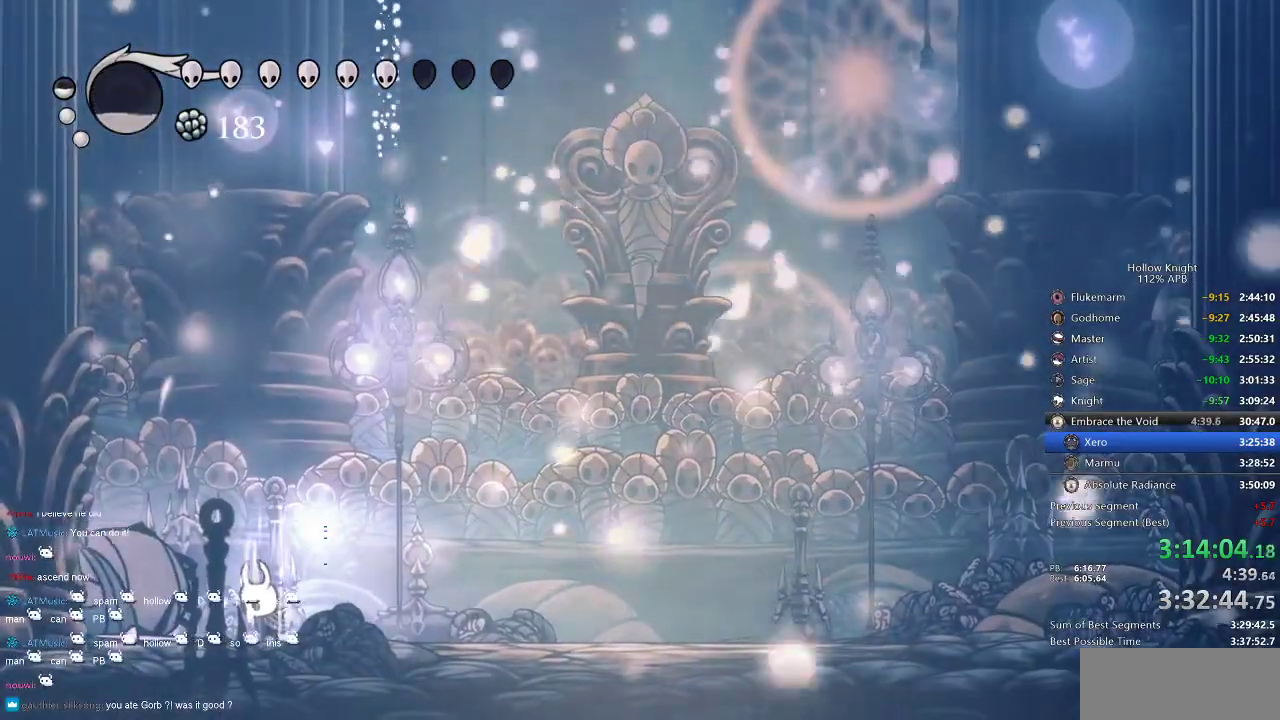
{"keys": ["heal"], "events": []}
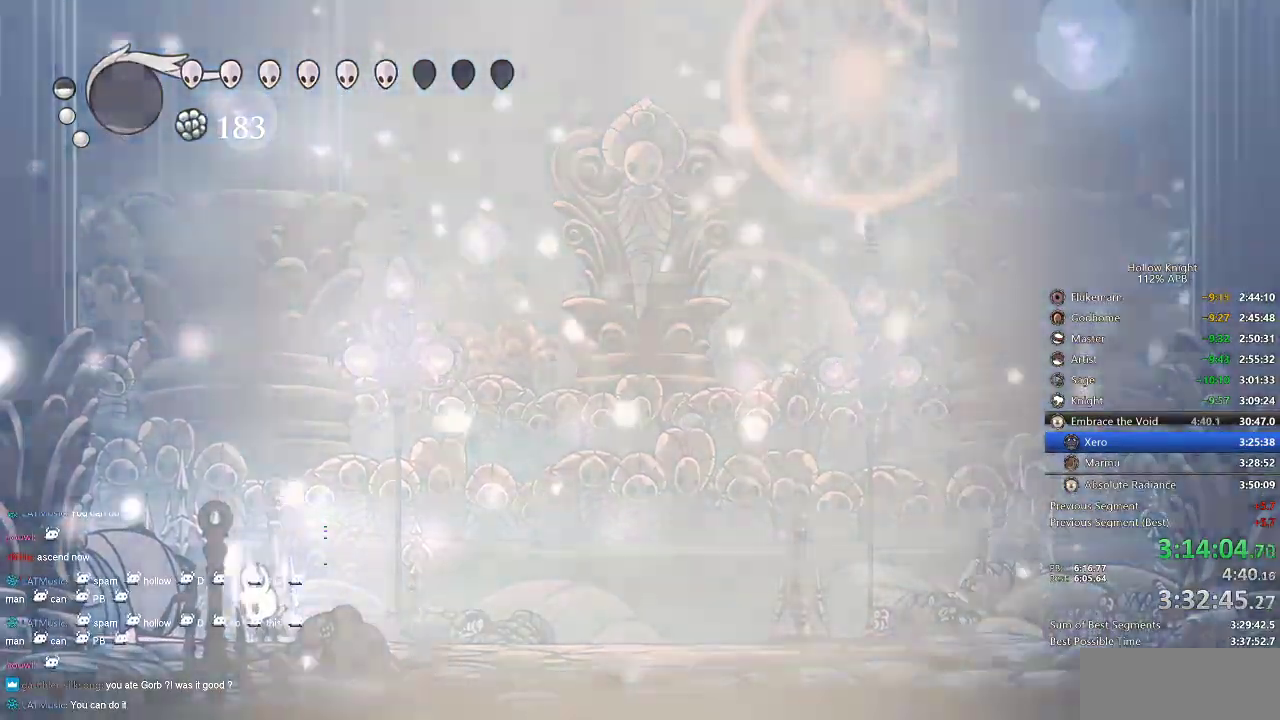
{"keys": ["heal"], "events": []}
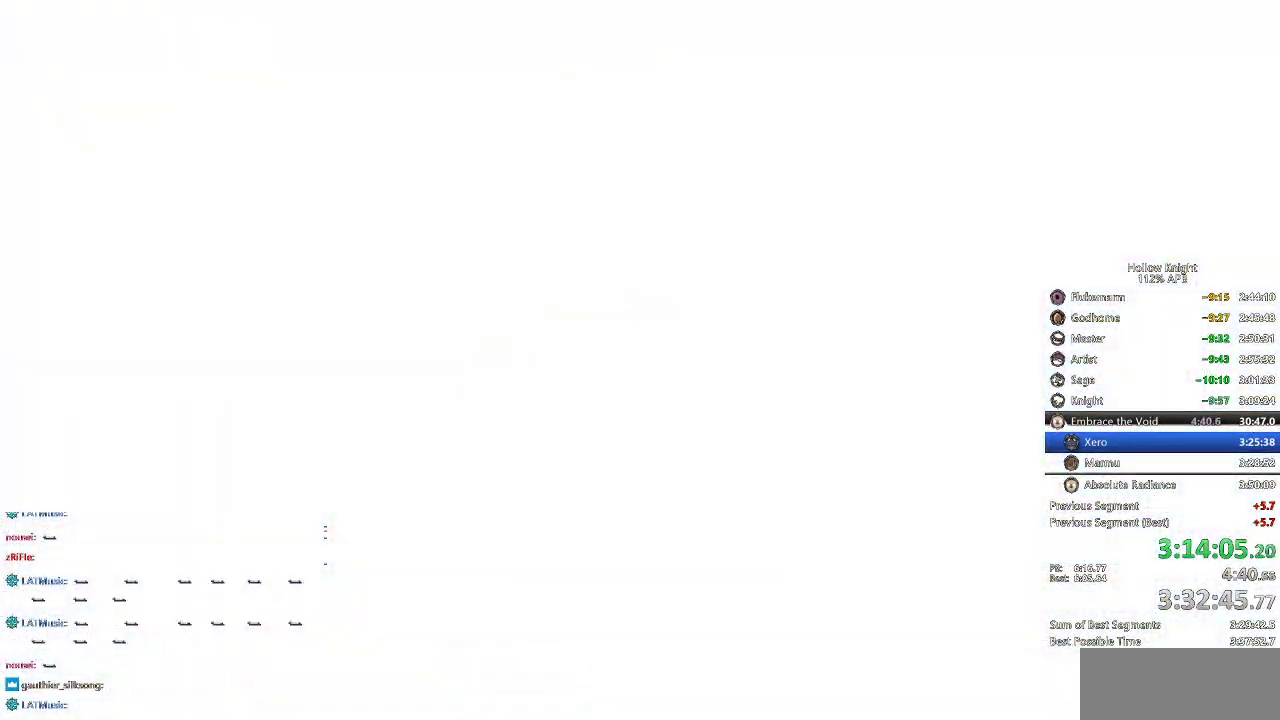
{"keys": [], "events": [[350, "heal", "up"]]}
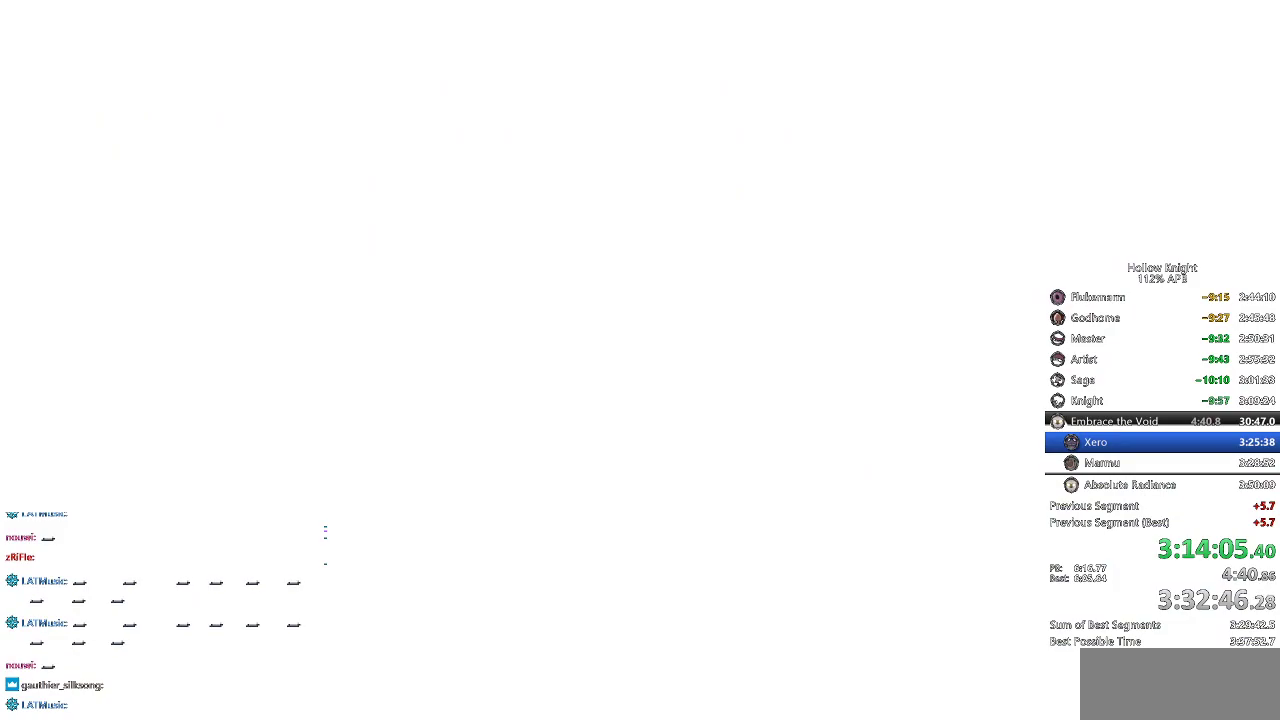
{"keys": [], "events": [[317, "down", "down"], [317, "left", "down"], [367, "down", "up"], [367, "left", "up"], [417, "right", "down"], [484, "right", "up"]]}
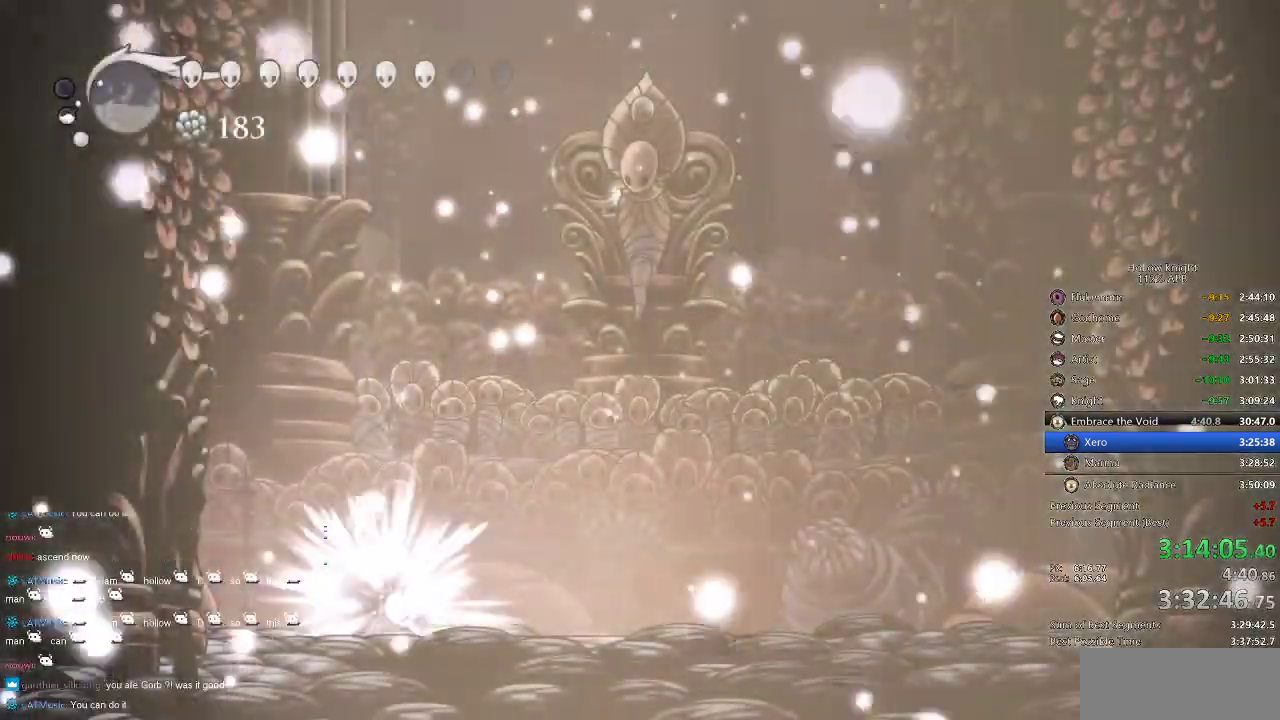
{"keys": ["right"], "events": [[67, "right", "down"], [150, "right", "up"], [184, "right", "down"]]}
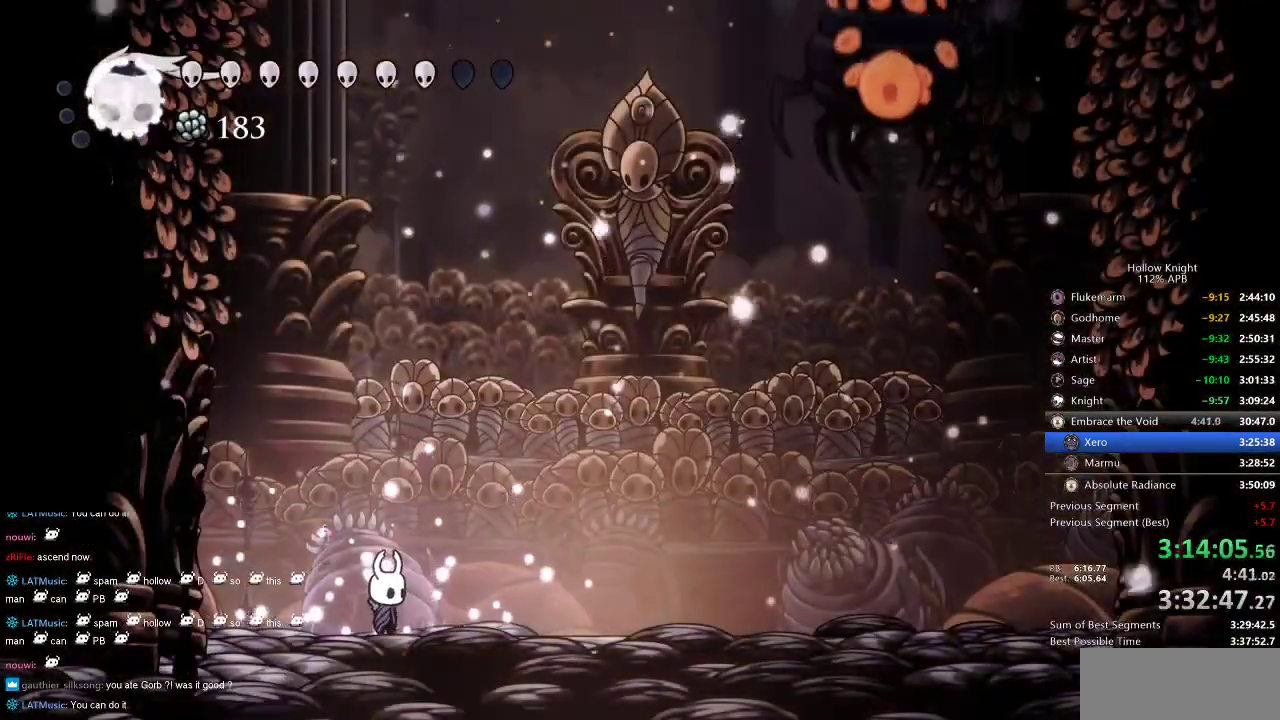
{"keys": ["right"], "events": [[217, "dash", "down"], [367, "dash", "up"]]}
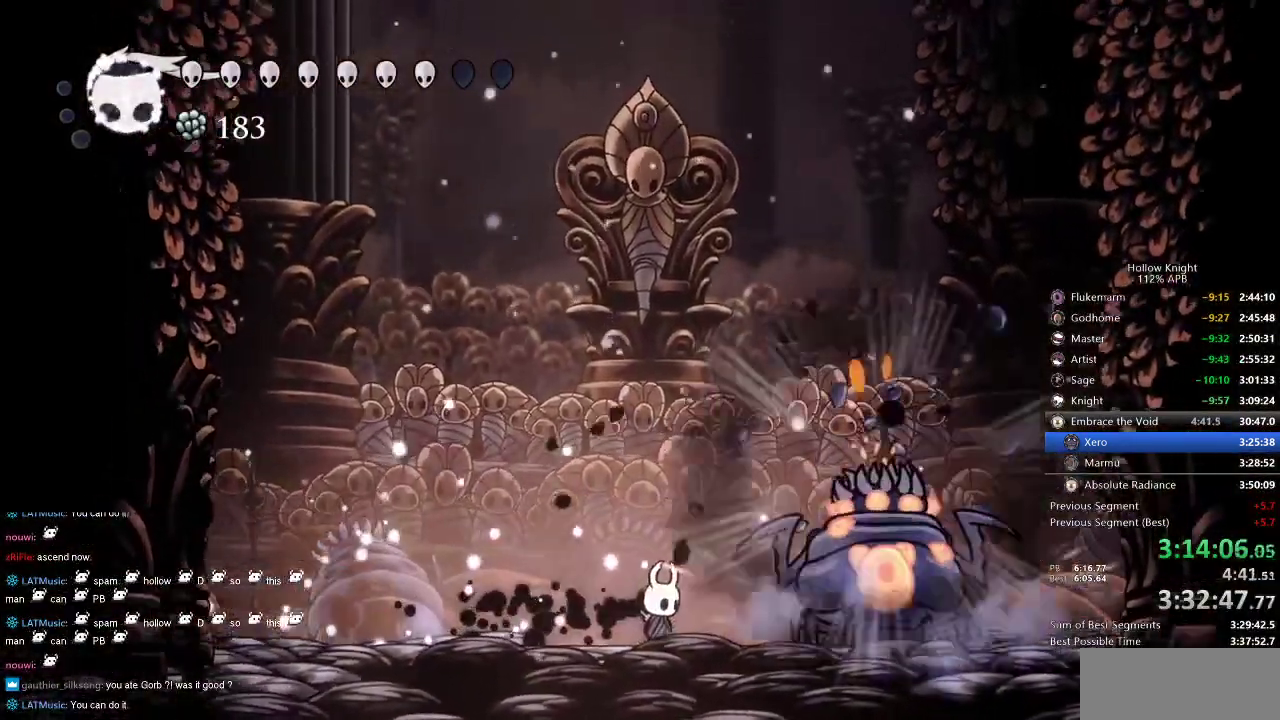
{"keys": [], "events": [[434, "right", "up"]]}
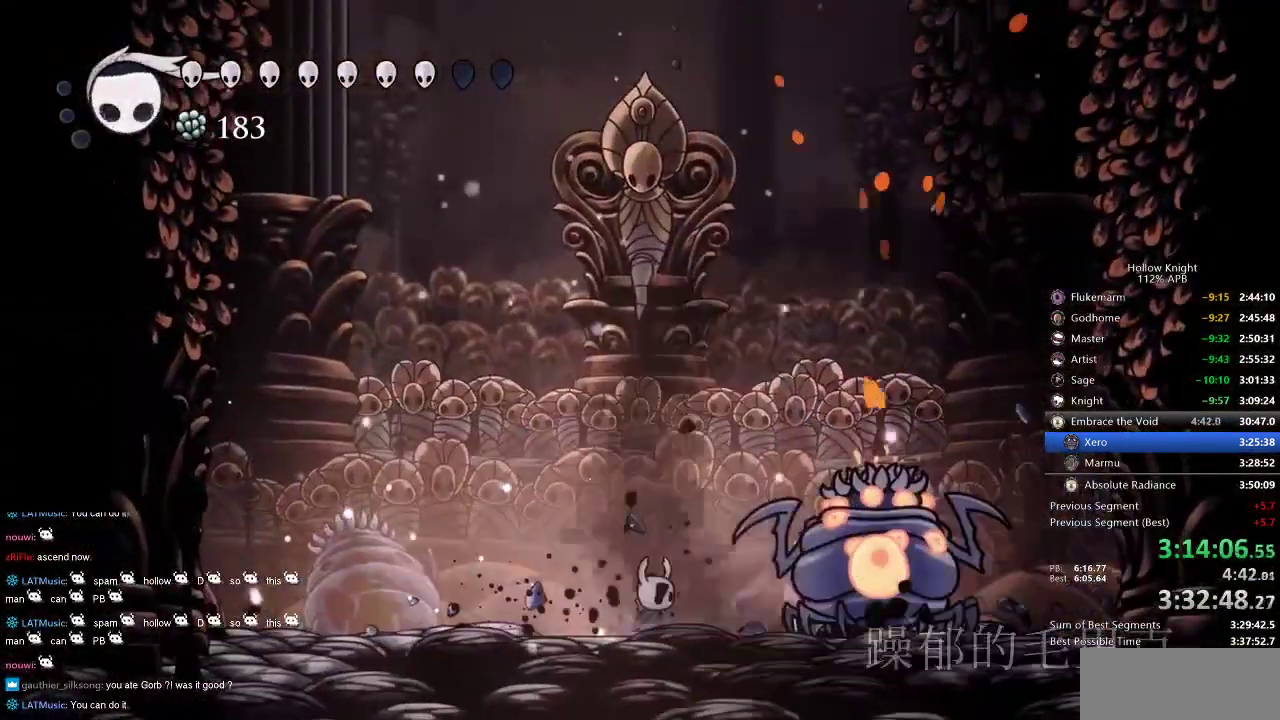
{"keys": [], "events": []}